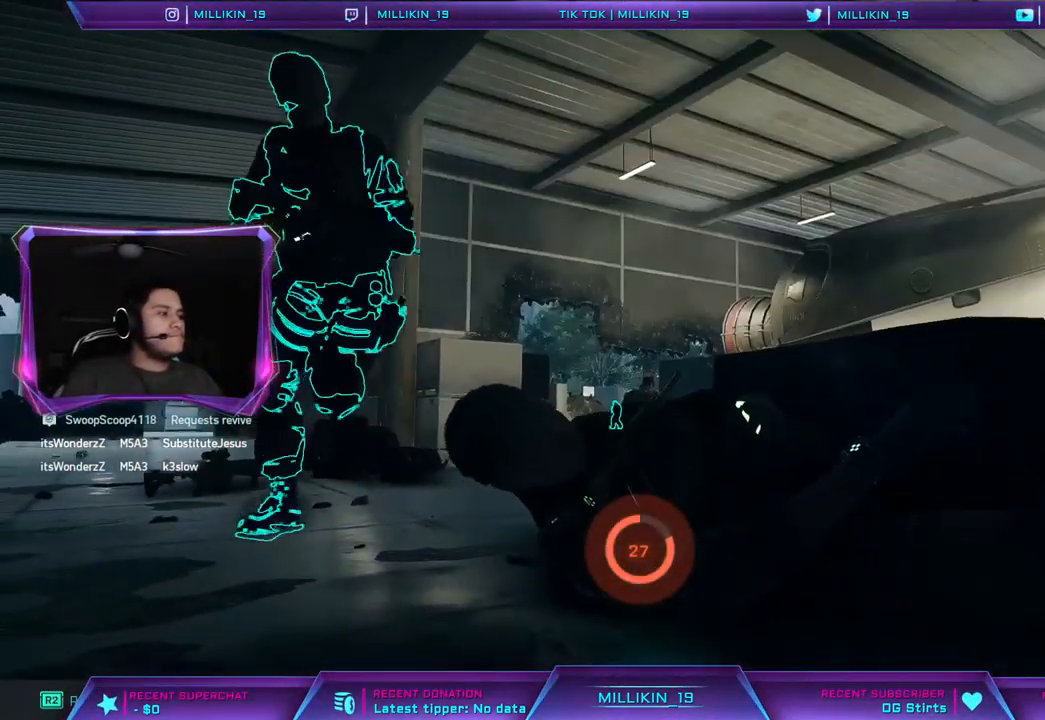
Gameplay with a controller (PlayStation layout); each line is a JSON object with the inputs held at the frame after it. "events" lists button and stick changes between this image and that frame as [ms after this image, input, new state], when the widget could be followed in between.
{"buttons": [], "left_stick": "center", "right_stick": "center", "events": [[367, "CROSS", "up"]]}
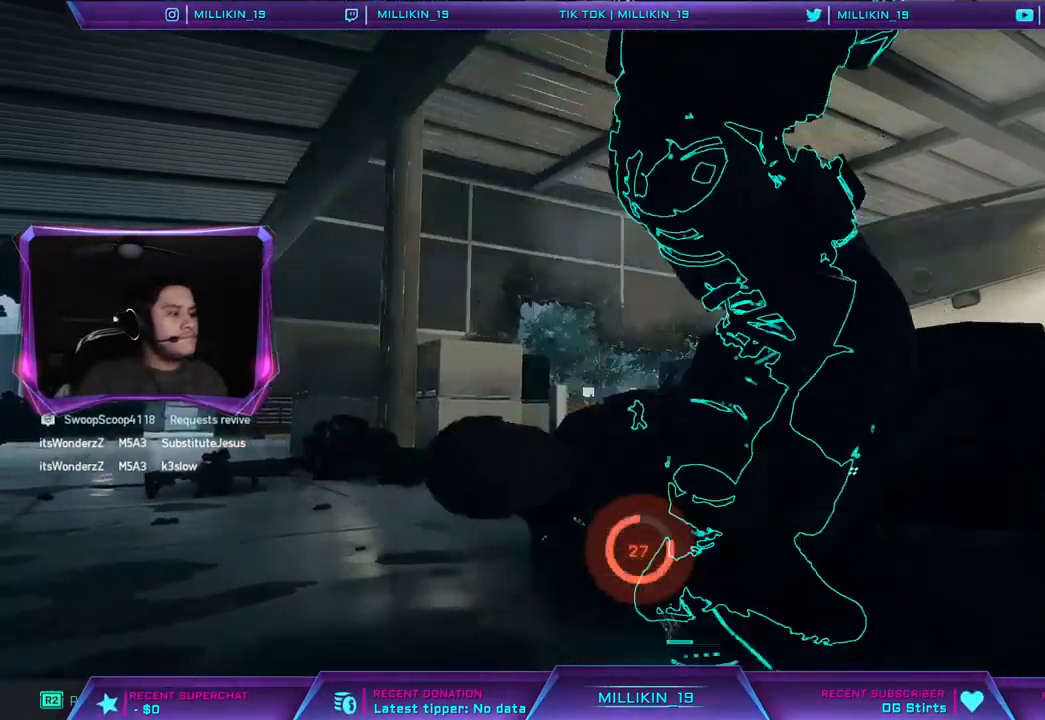
{"buttons": [], "left_stick": "center", "right_stick": "center", "events": []}
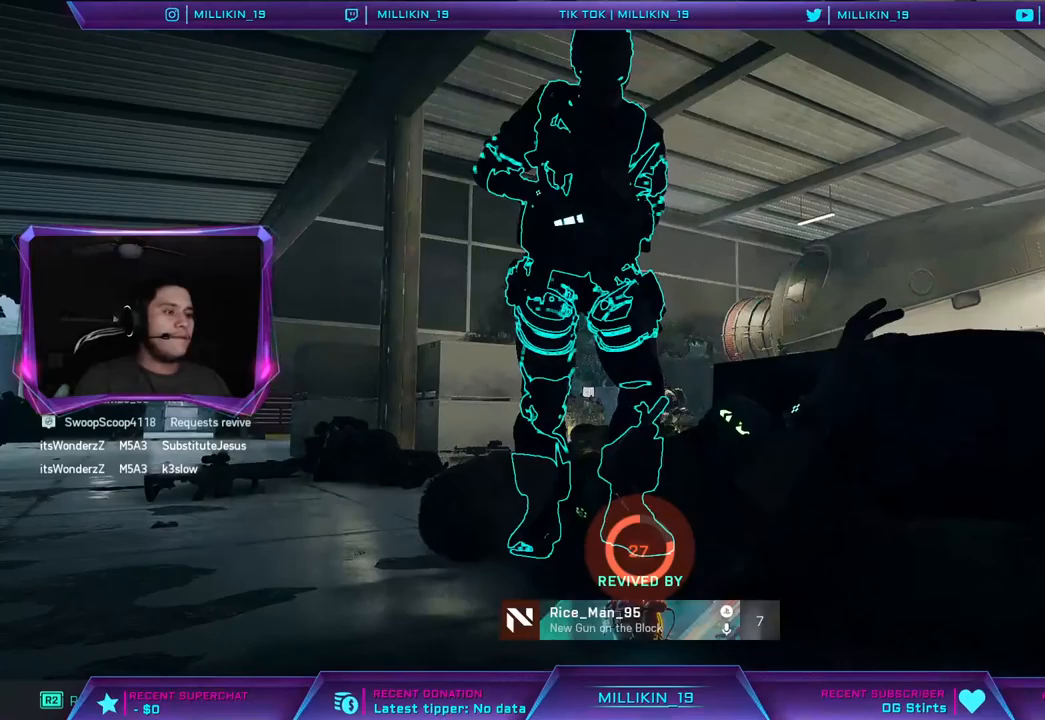
{"buttons": [], "left_stick": "center", "right_stick": "center", "events": []}
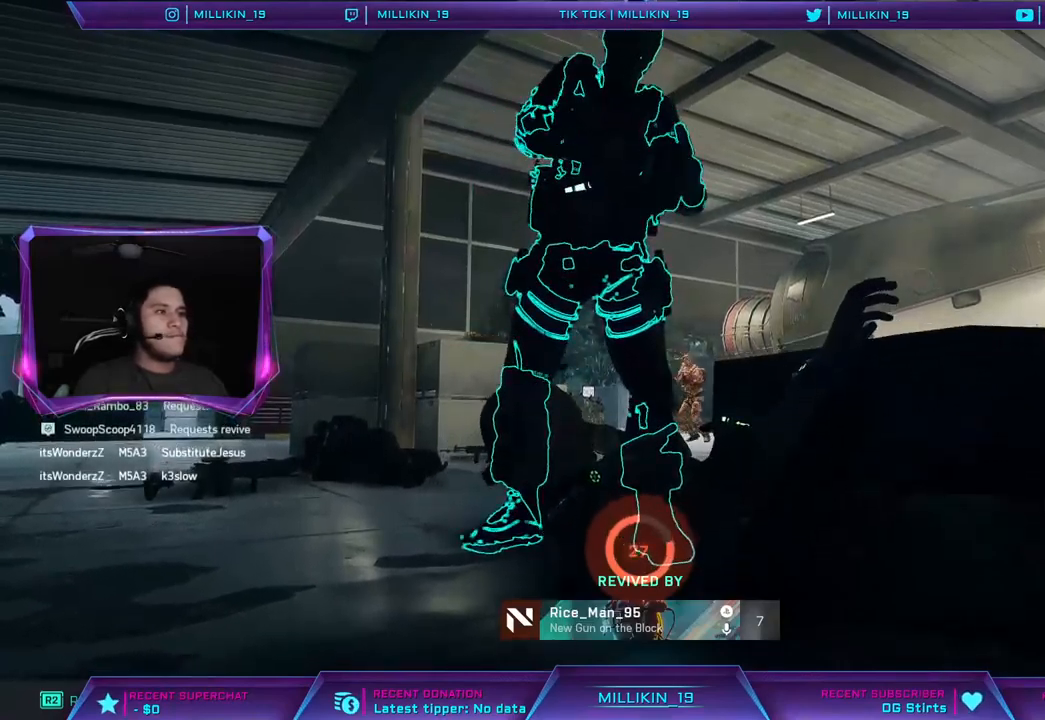
{"buttons": [], "left_stick": "center", "right_stick": "center", "events": []}
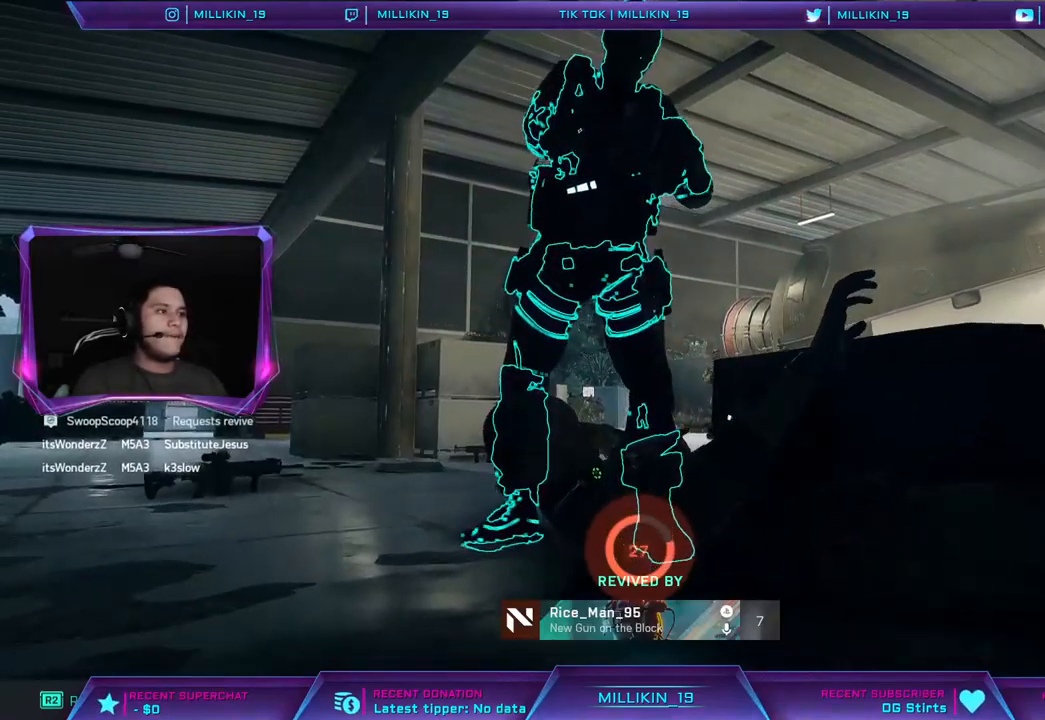
{"buttons": [], "left_stick": "center", "right_stick": "center", "events": []}
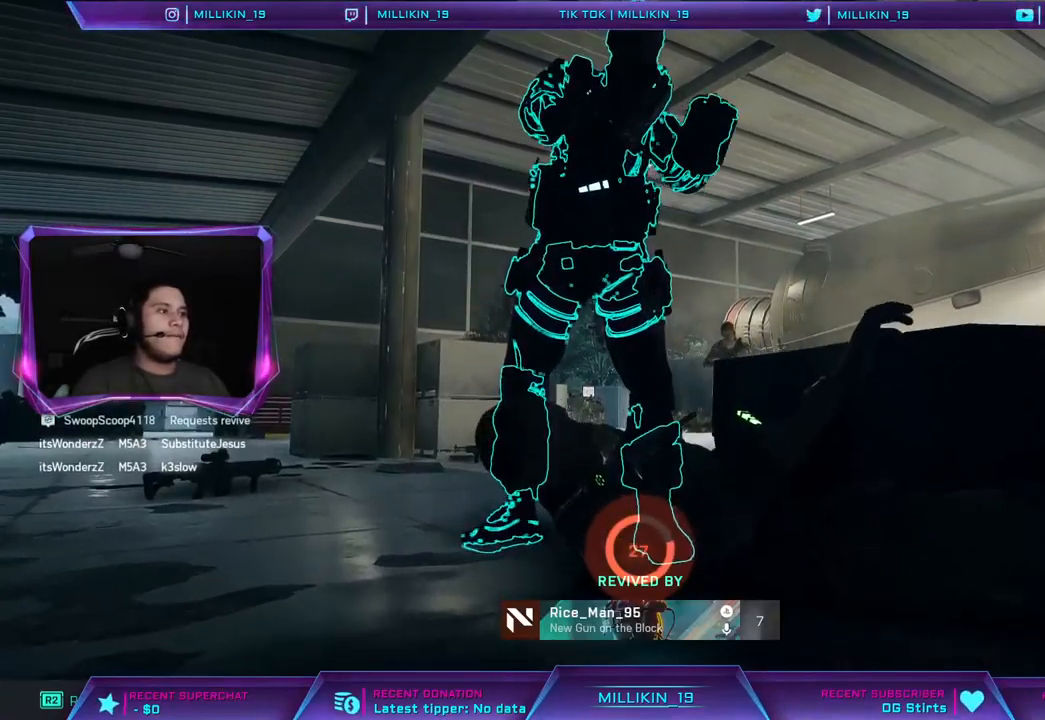
{"buttons": [], "left_stick": "center", "right_stick": "center", "events": []}
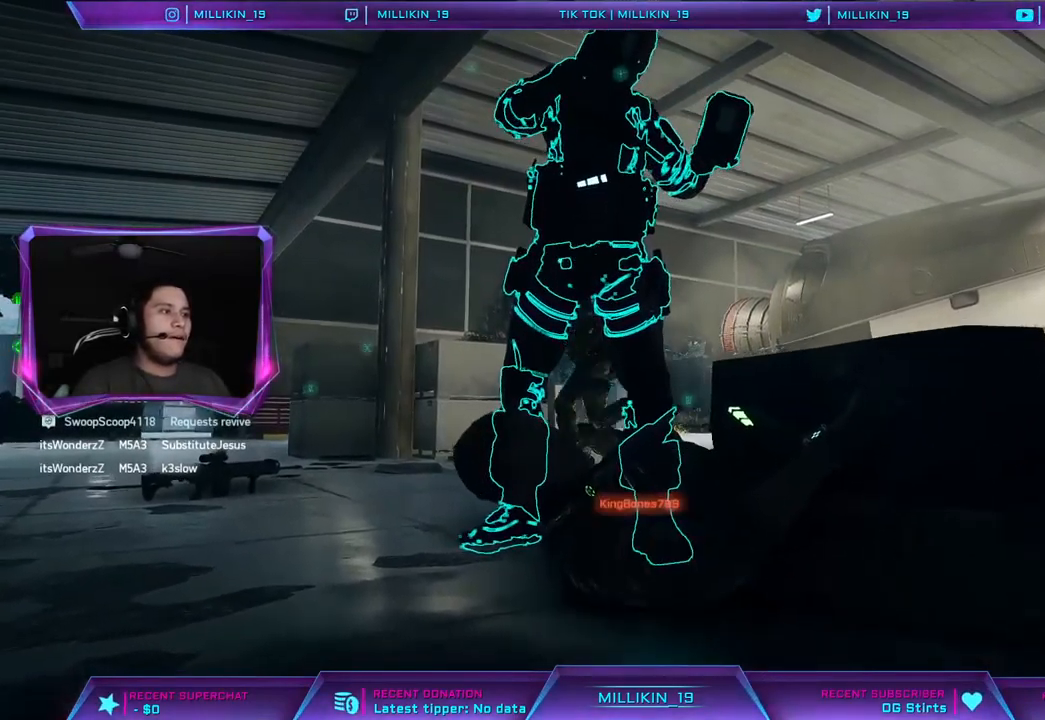
{"buttons": [], "left_stick": "up-right", "right_stick": "left", "events": [[83, "left_stick", "up-right"], [417, "right_stick", "left"]]}
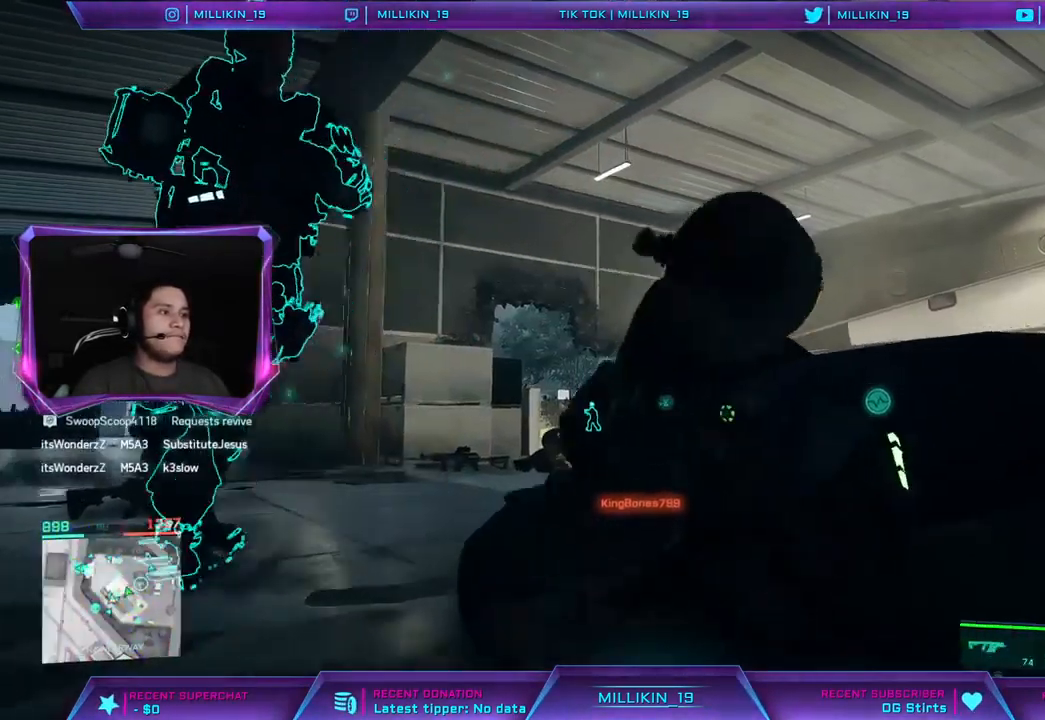
{"buttons": [], "left_stick": "down-right", "right_stick": "right", "events": [[100, "right_stick", "center"], [233, "right_stick", "left"], [350, "right_stick", "center"], [417, "left_stick", "down-right"], [433, "right_stick", "right"]]}
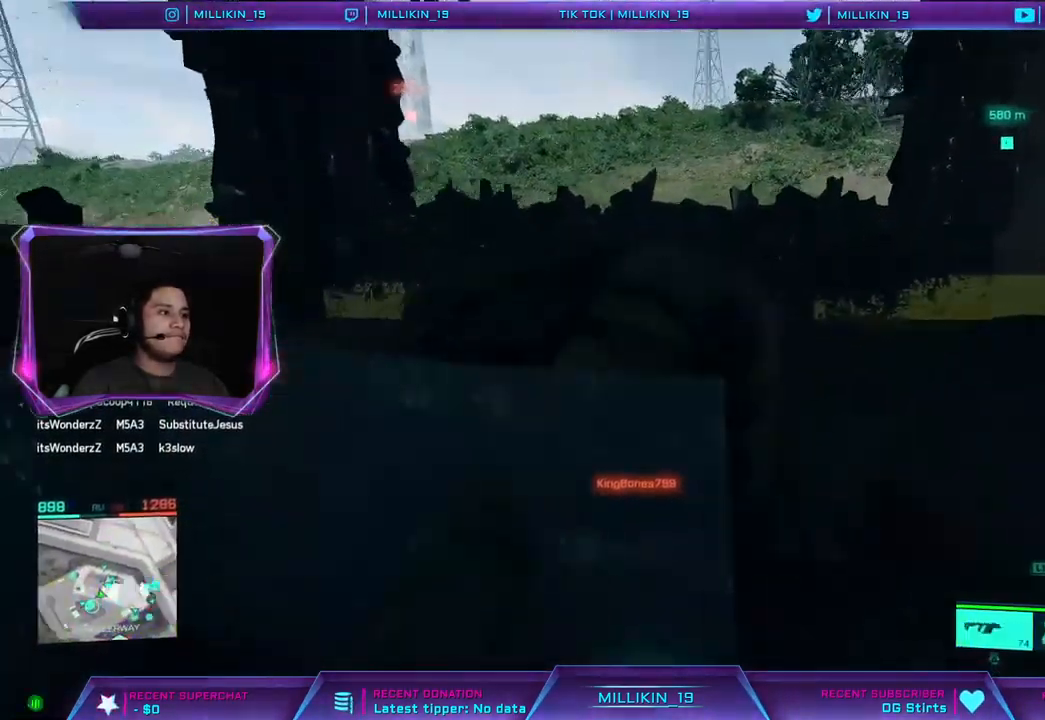
{"buttons": [], "left_stick": "down-left", "right_stick": "left", "events": [[17, "left_stick", "down-left"], [233, "left_stick", "left"], [283, "right_stick", "center"], [333, "right_stick", "left"], [383, "left_stick", "down-left"]]}
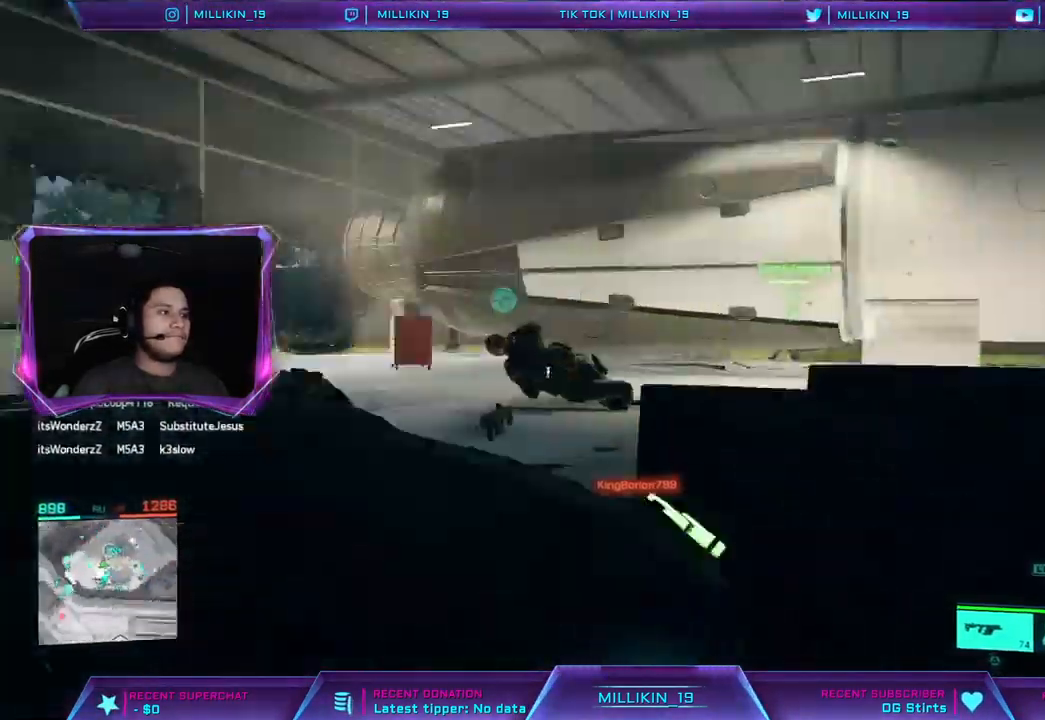
{"buttons": [], "left_stick": "down-left", "right_stick": "right", "events": [[117, "right_stick", "center"], [433, "right_stick", "right"]]}
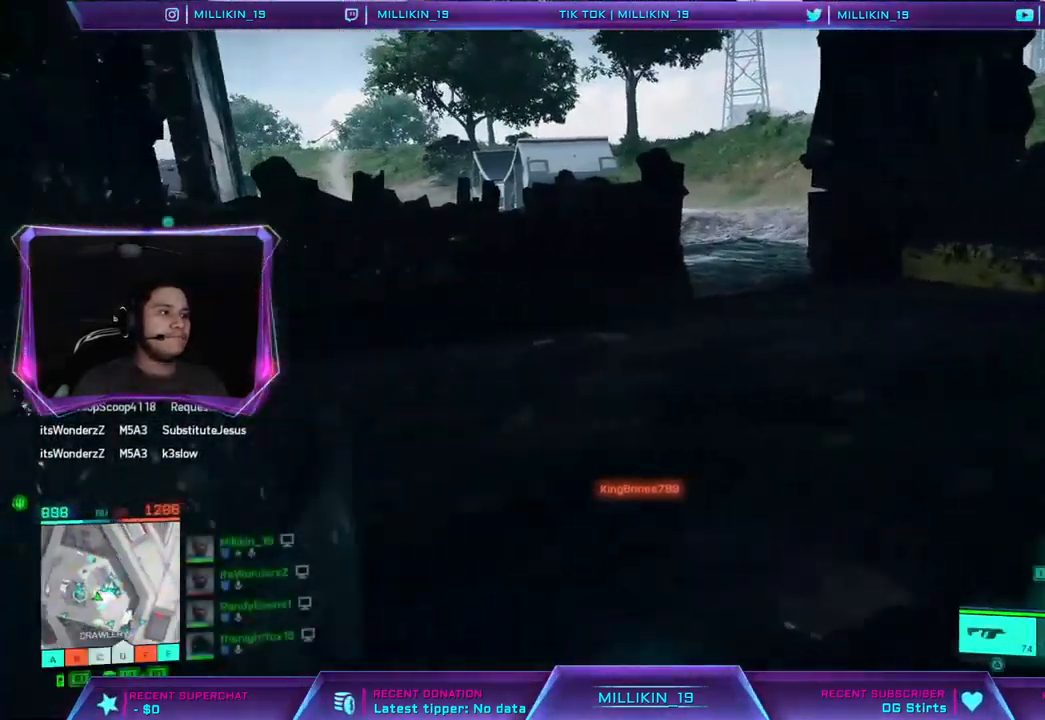
{"buttons": [], "left_stick": "center", "right_stick": "right", "events": [[83, "left_stick", "left"], [117, "right_stick", "up-right"], [233, "right_stick", "right"], [433, "left_stick", "center"]]}
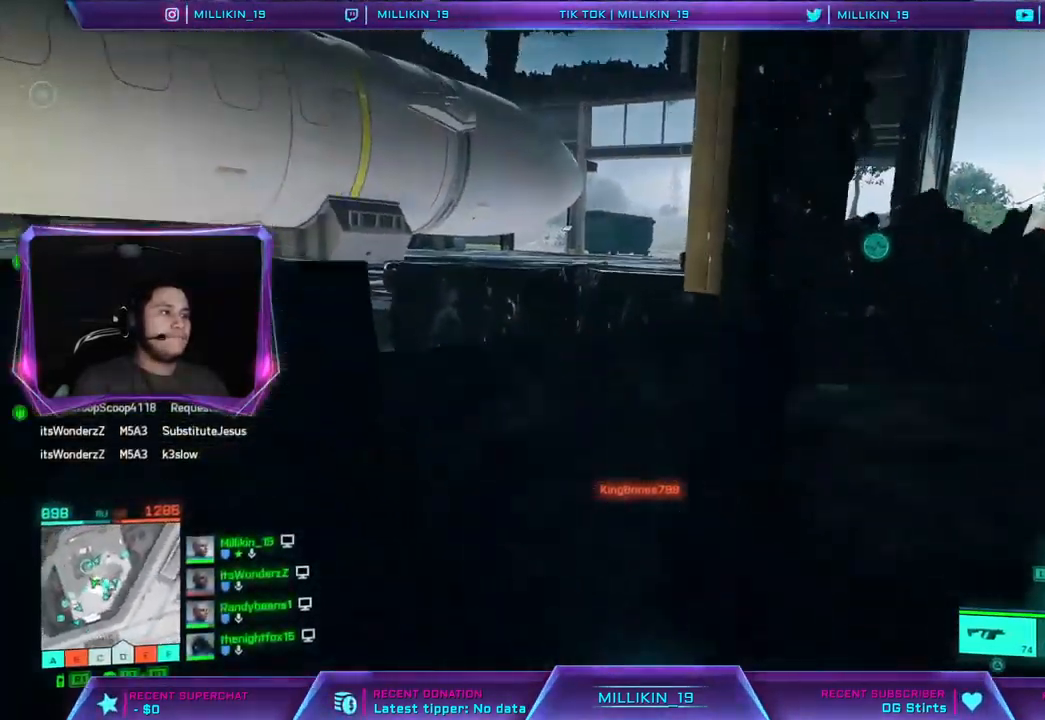
{"buttons": [], "left_stick": "center", "right_stick": "center", "events": [[417, "right_stick", "center"]]}
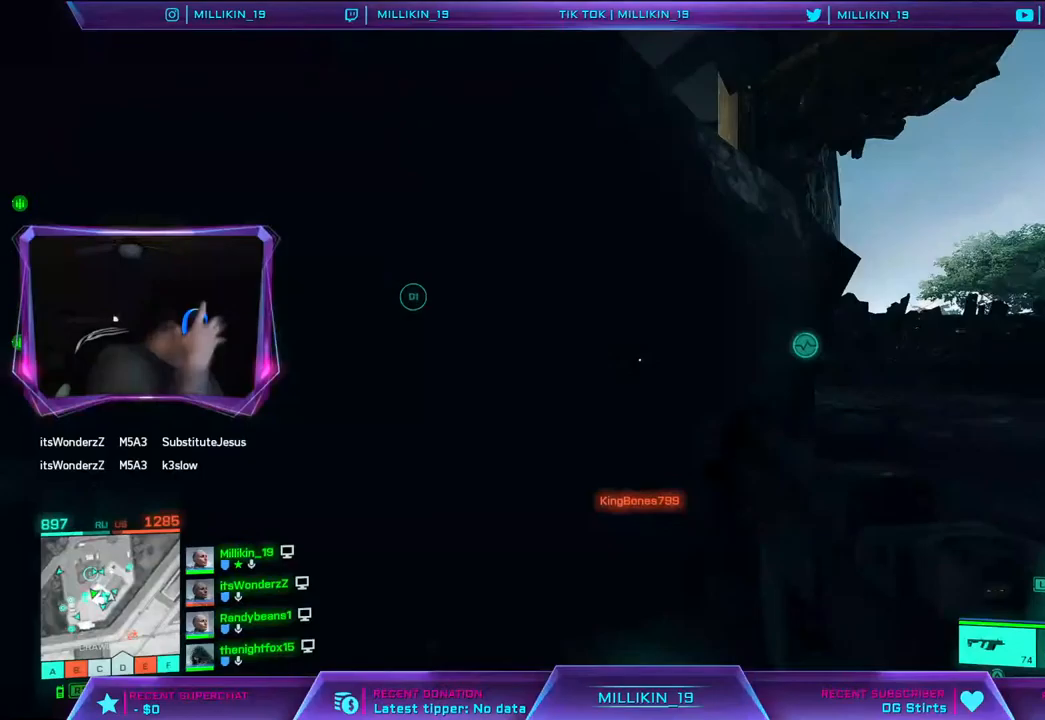
{"buttons": [], "left_stick": "center", "right_stick": "center", "events": []}
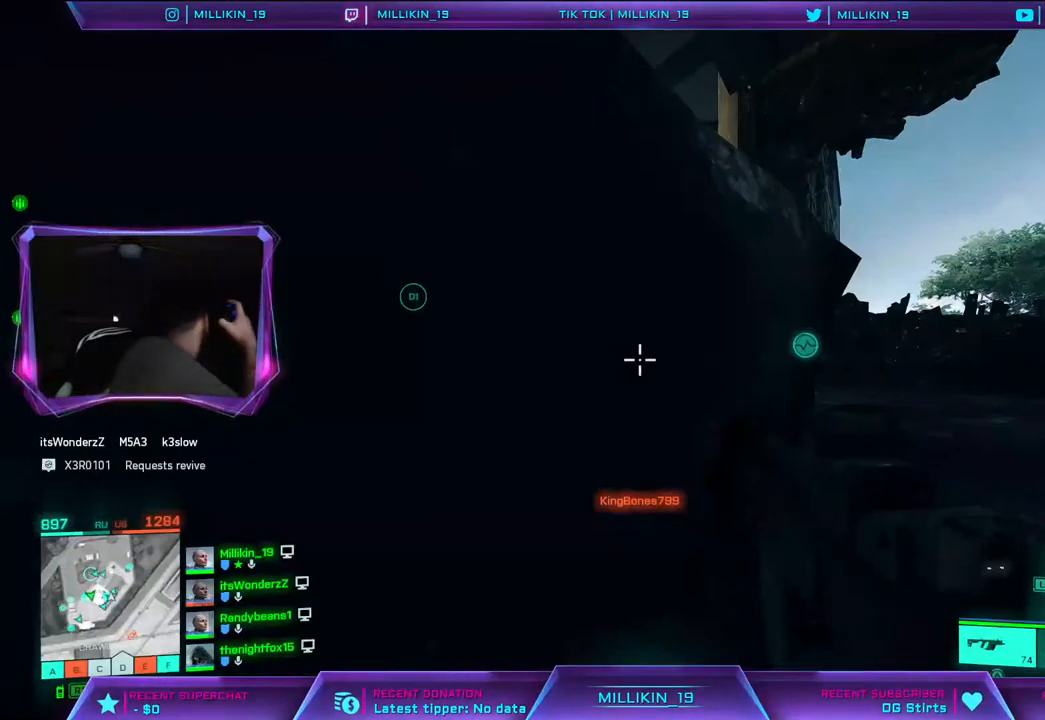
{"buttons": [], "left_stick": "center", "right_stick": "center", "events": []}
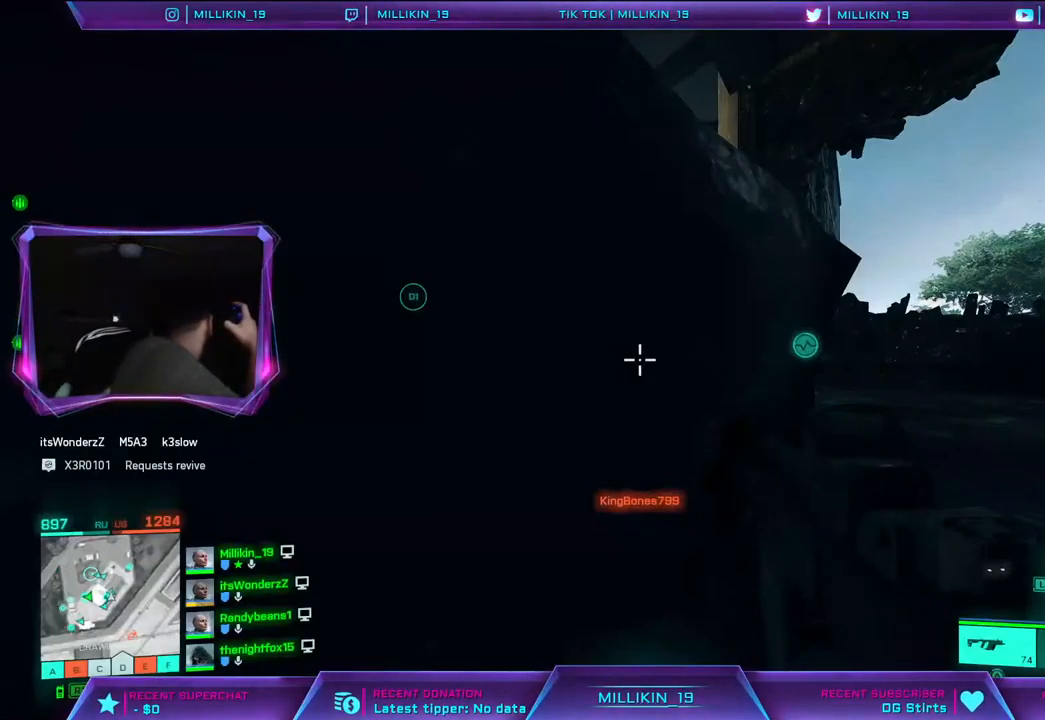
{"buttons": [], "left_stick": "center", "right_stick": "center", "events": []}
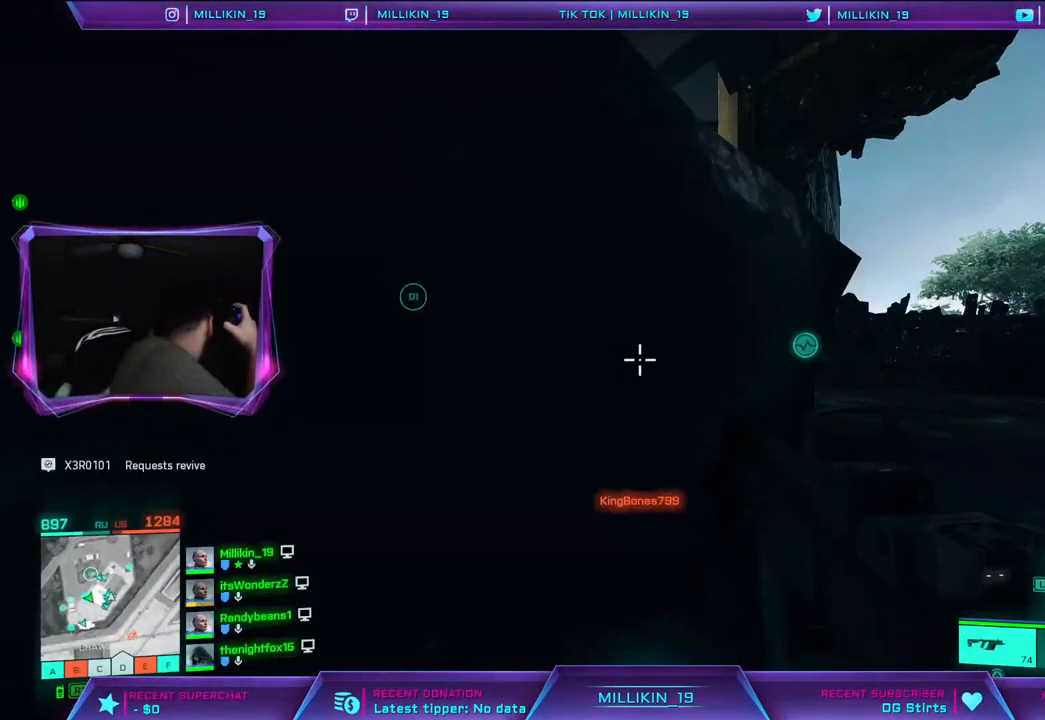
{"buttons": [], "left_stick": "center", "right_stick": "center", "events": []}
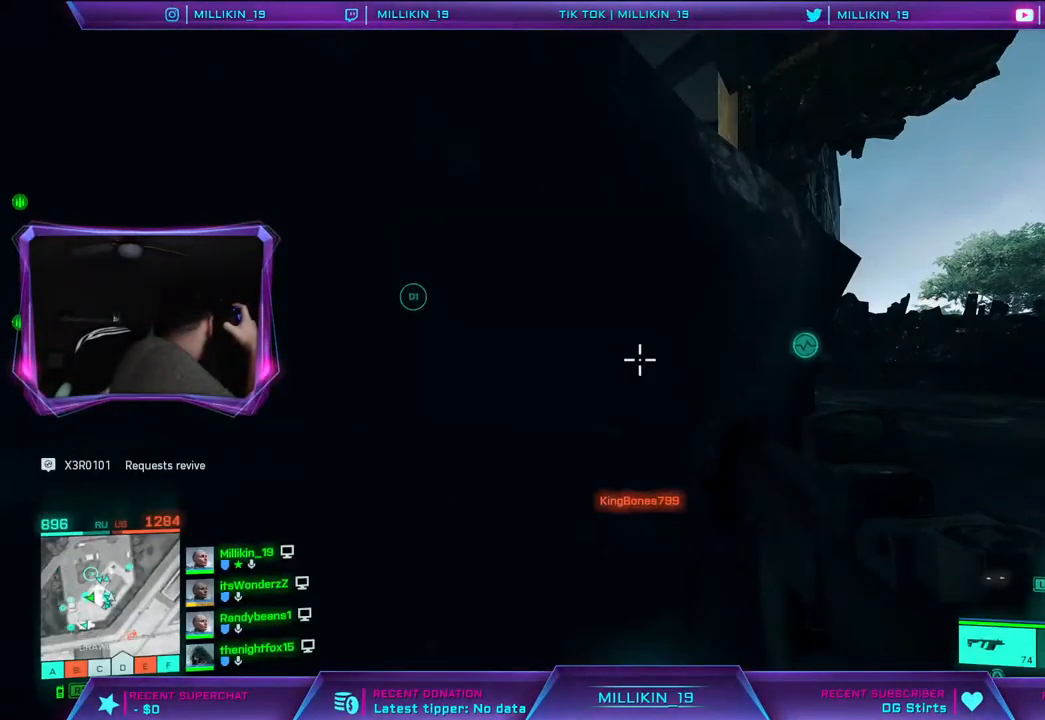
{"buttons": [], "left_stick": "center", "right_stick": "center", "events": []}
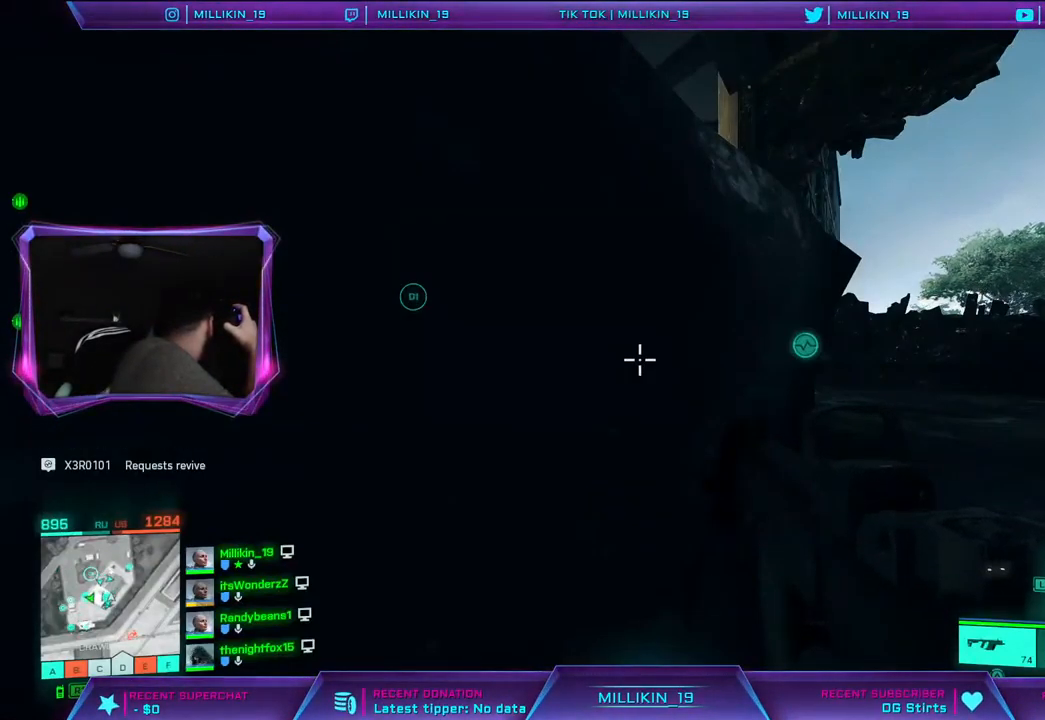
{"buttons": [], "left_stick": "center", "right_stick": "center", "events": []}
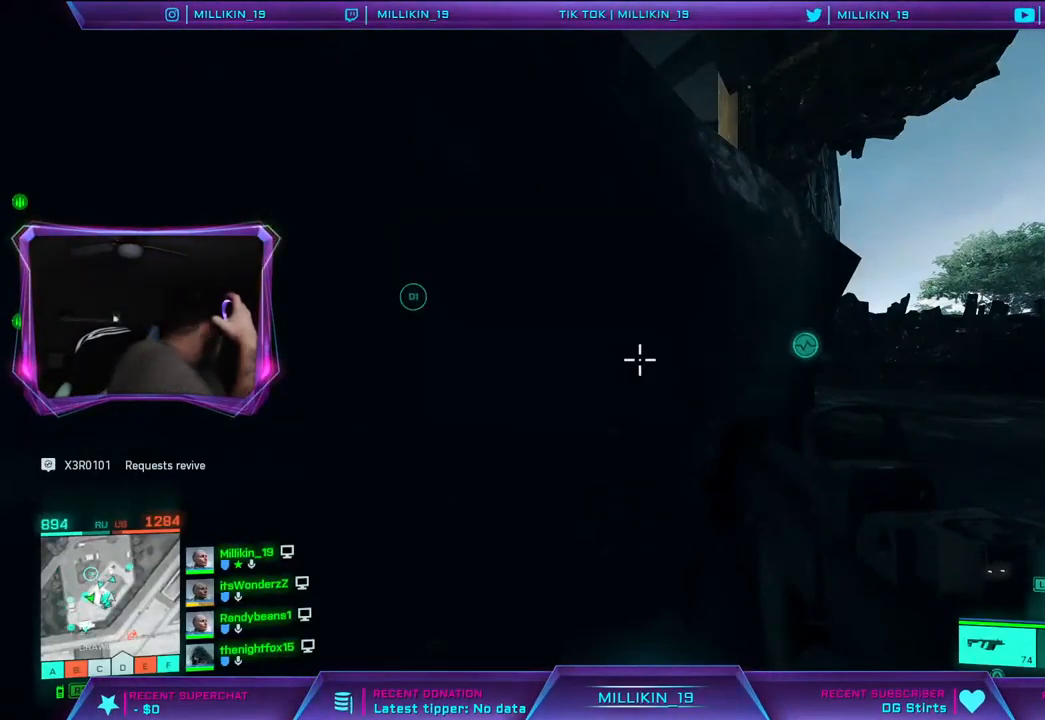
{"buttons": [], "left_stick": "center", "right_stick": "center", "events": []}
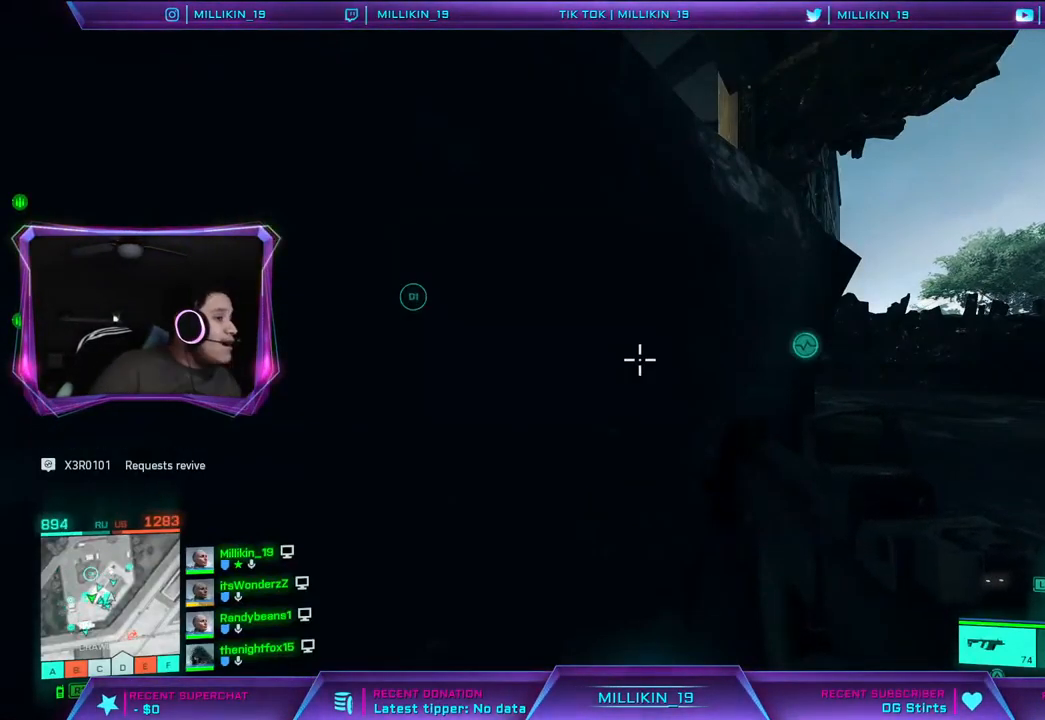
{"buttons": ["SQUARE"], "left_stick": "center", "right_stick": "center", "events": [[450, "SQUARE", "down"]]}
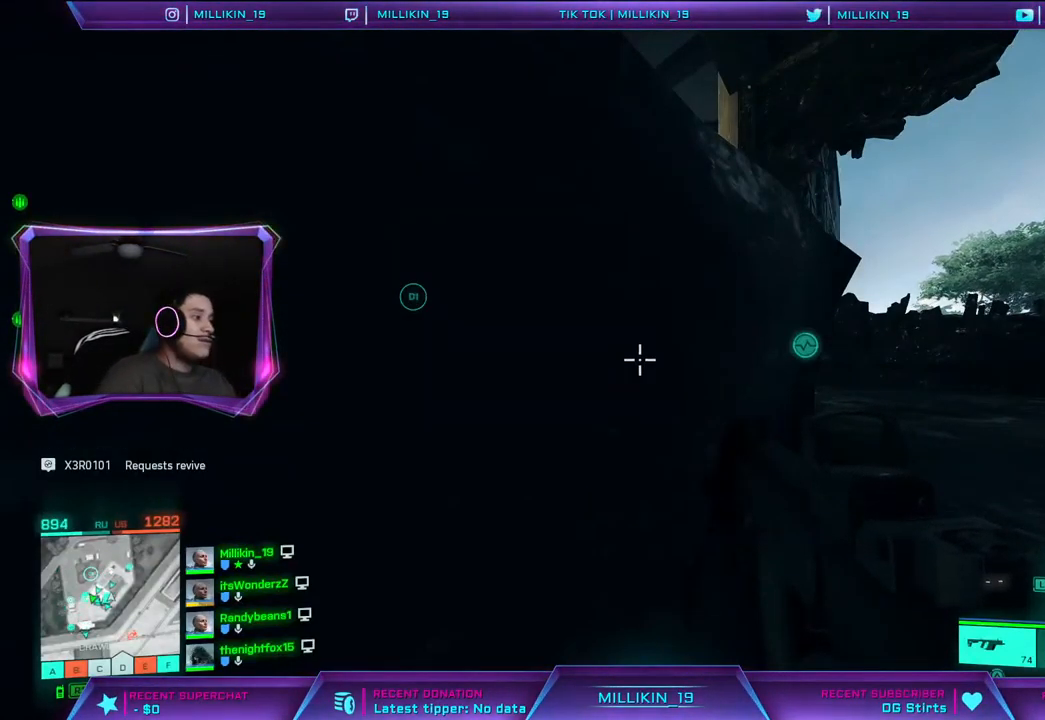
{"buttons": [], "left_stick": "center", "right_stick": "center", "events": [[50, "SQUARE", "up"]]}
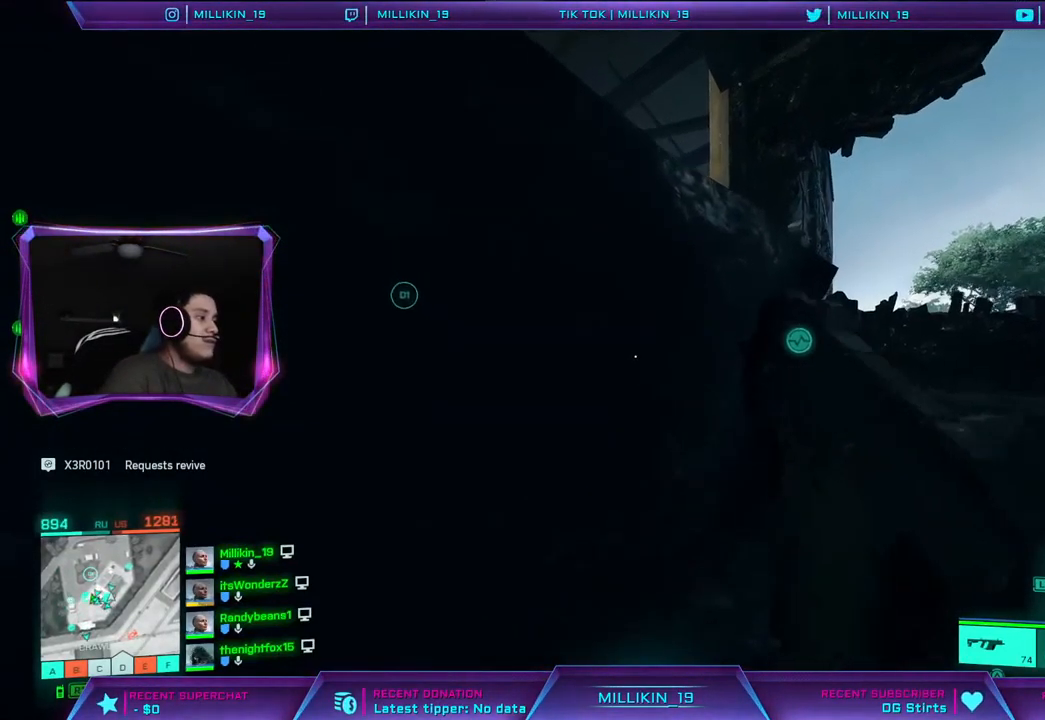
{"buttons": [], "left_stick": "center", "right_stick": "center", "events": []}
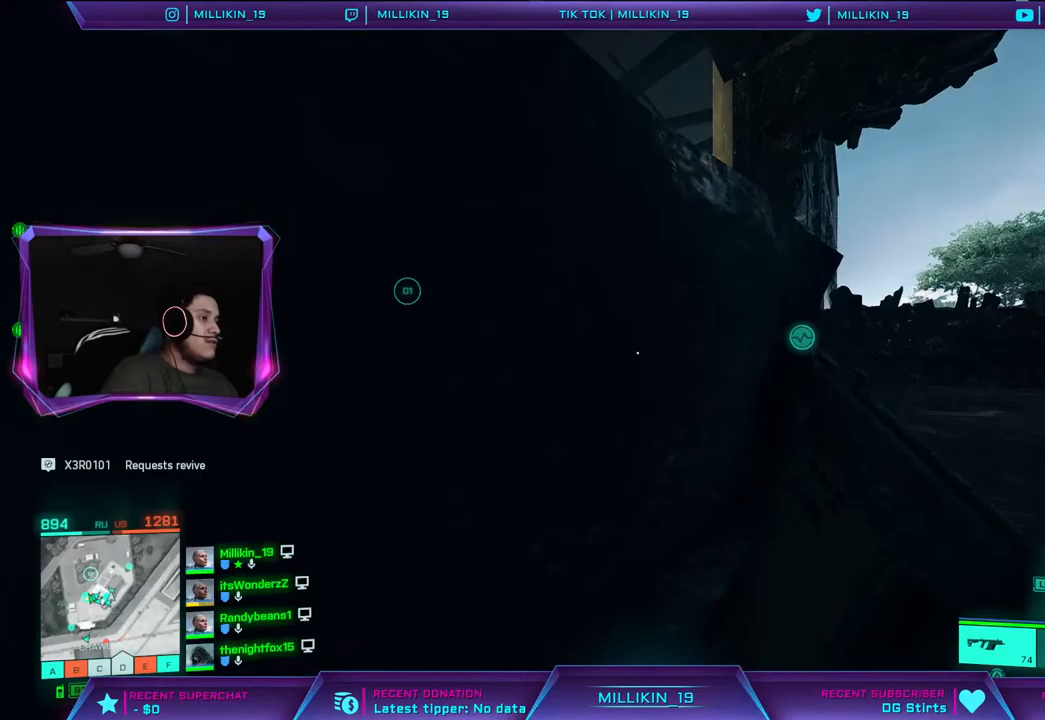
{"buttons": [], "left_stick": "center", "right_stick": "center", "events": []}
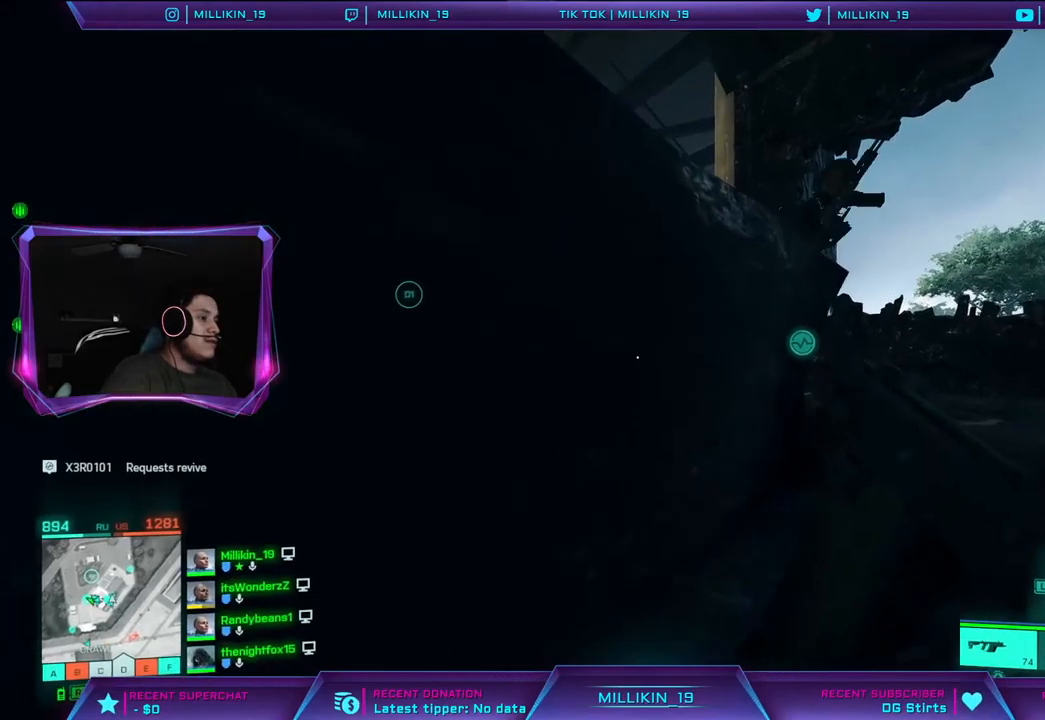
{"buttons": [], "left_stick": "center", "right_stick": "center", "events": []}
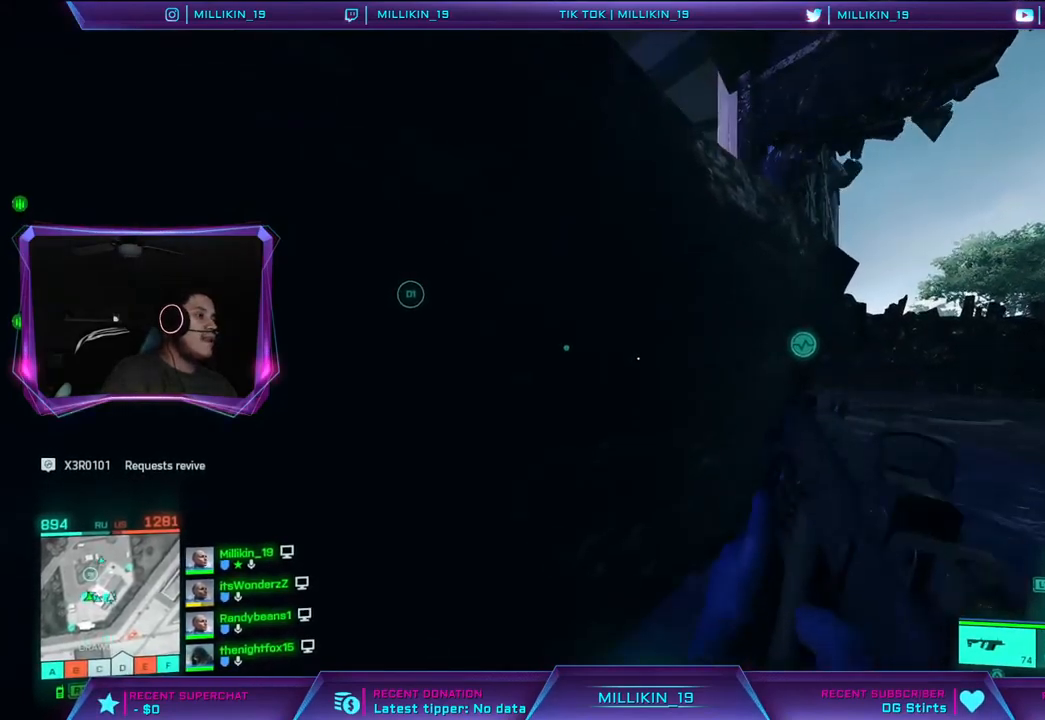
{"buttons": [], "left_stick": "left", "right_stick": "right", "events": [[67, "left_stick", "right"], [67, "right_stick", "right"], [183, "L3", "down"], [217, "left_stick", "up"], [283, "right_stick", "center"], [333, "L3", "up"], [400, "right_stick", "down-right"], [433, "left_stick", "left"], [483, "right_stick", "right"]]}
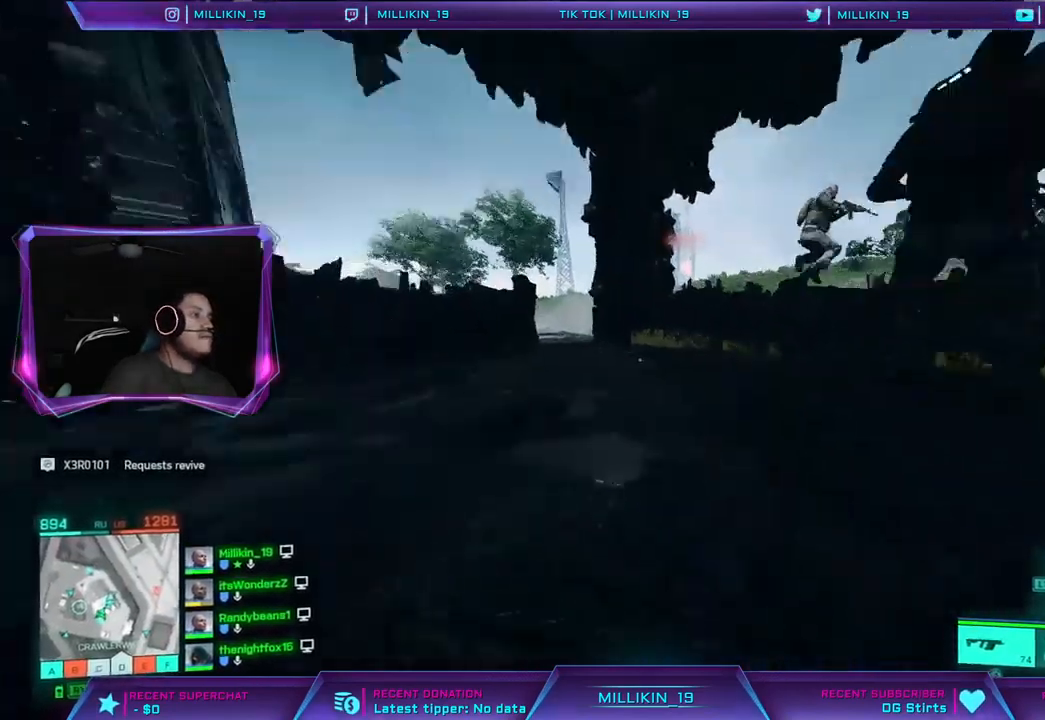
{"buttons": [], "left_stick": "up-left", "right_stick": "center", "events": [[83, "right_stick", "center"], [117, "left_stick", "up"], [283, "right_stick", "up"], [400, "right_stick", "center"], [500, "left_stick", "up-left"]]}
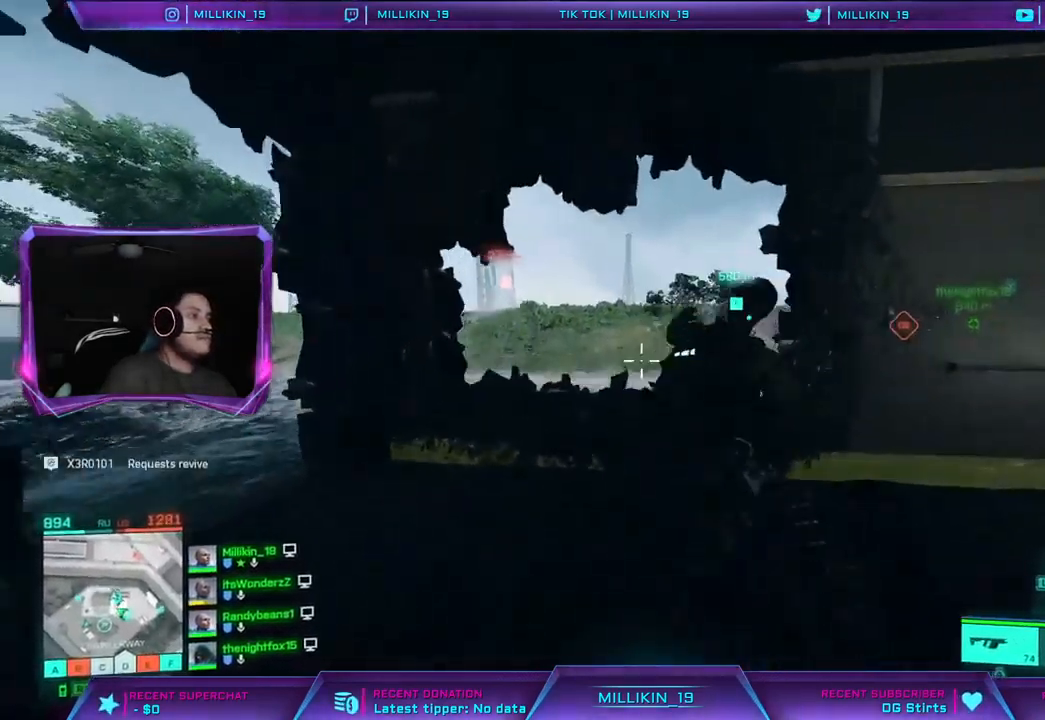
{"buttons": [], "left_stick": "up", "right_stick": "center", "events": [[117, "right_stick", "right"], [233, "right_stick", "center"], [283, "left_stick", "up"], [317, "CROSS", "down"], [417, "CROSS", "up"]]}
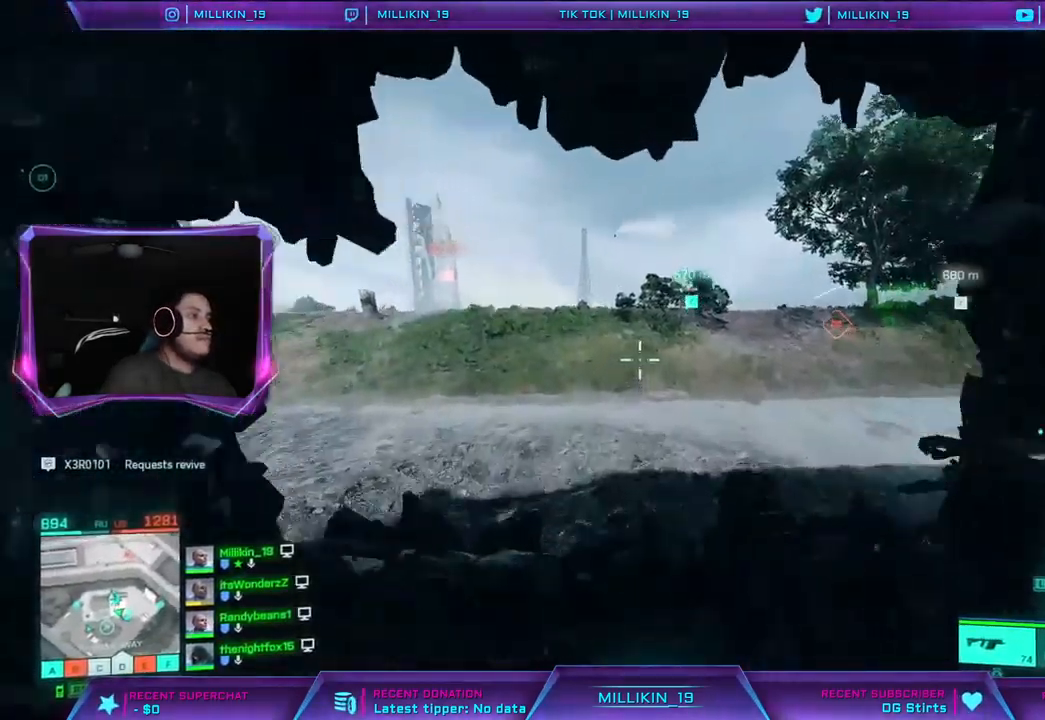
{"buttons": [], "left_stick": "up-left", "right_stick": "center", "events": [[67, "right_stick", "right"], [267, "left_stick", "up-left"], [417, "right_stick", "center"]]}